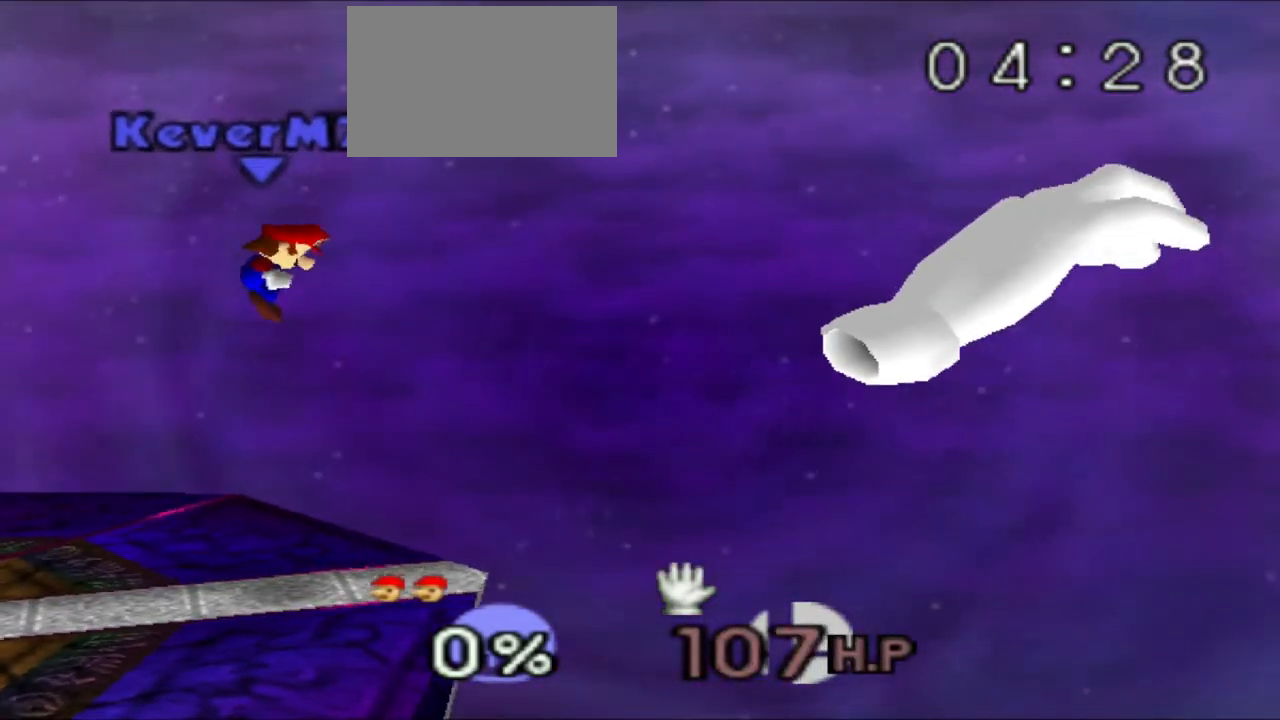
Gameplay with a controller (Nintendo layout); each line is a JSON object with the inputs held at the frame after it. "events" lists button and stick changes between this image and that frame as [ms after this image, input, new state], when the widget could be followed in between. Not read: DPAD_DOWN DPAD_LEFT DPAD_RIGHT DPAD_UP L3 R3.
{"buttons": [], "left_stick": "left", "events": []}
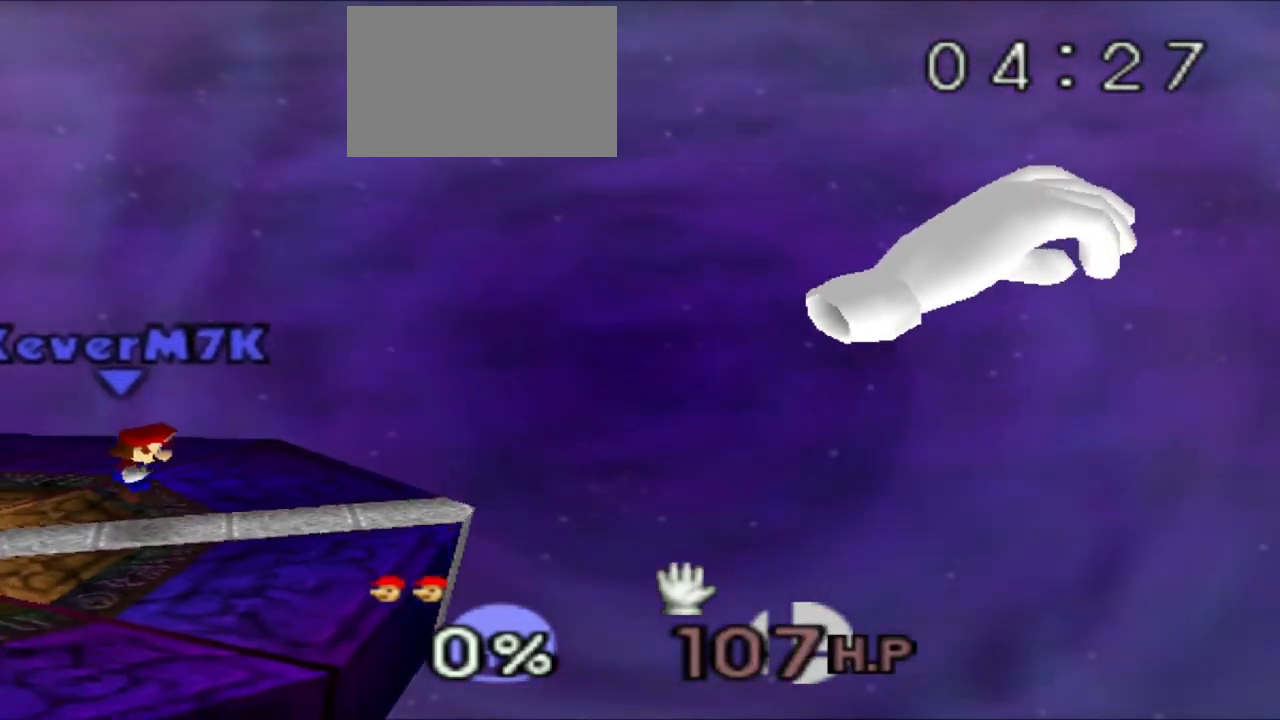
{"buttons": [], "left_stick": "left", "events": []}
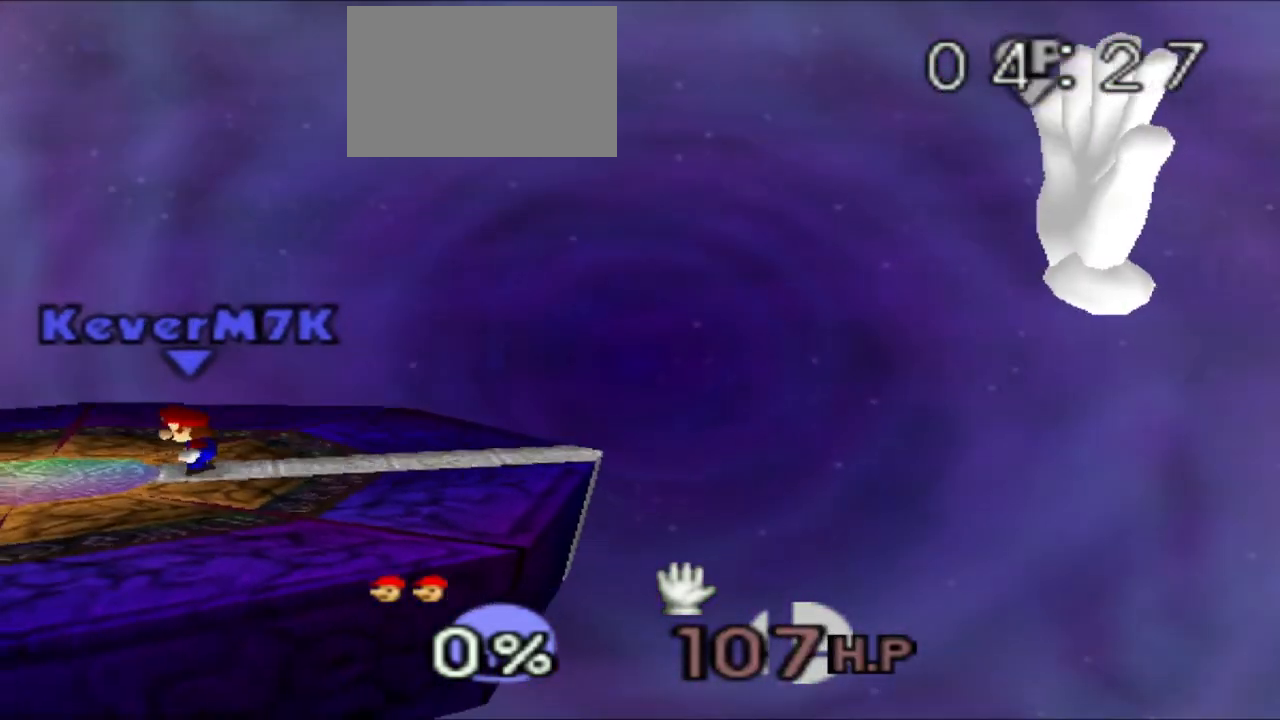
{"buttons": [], "left_stick": "center", "events": [[67, "left_stick", "center"], [250, "left_stick", "down"], [367, "left_stick", "center"]]}
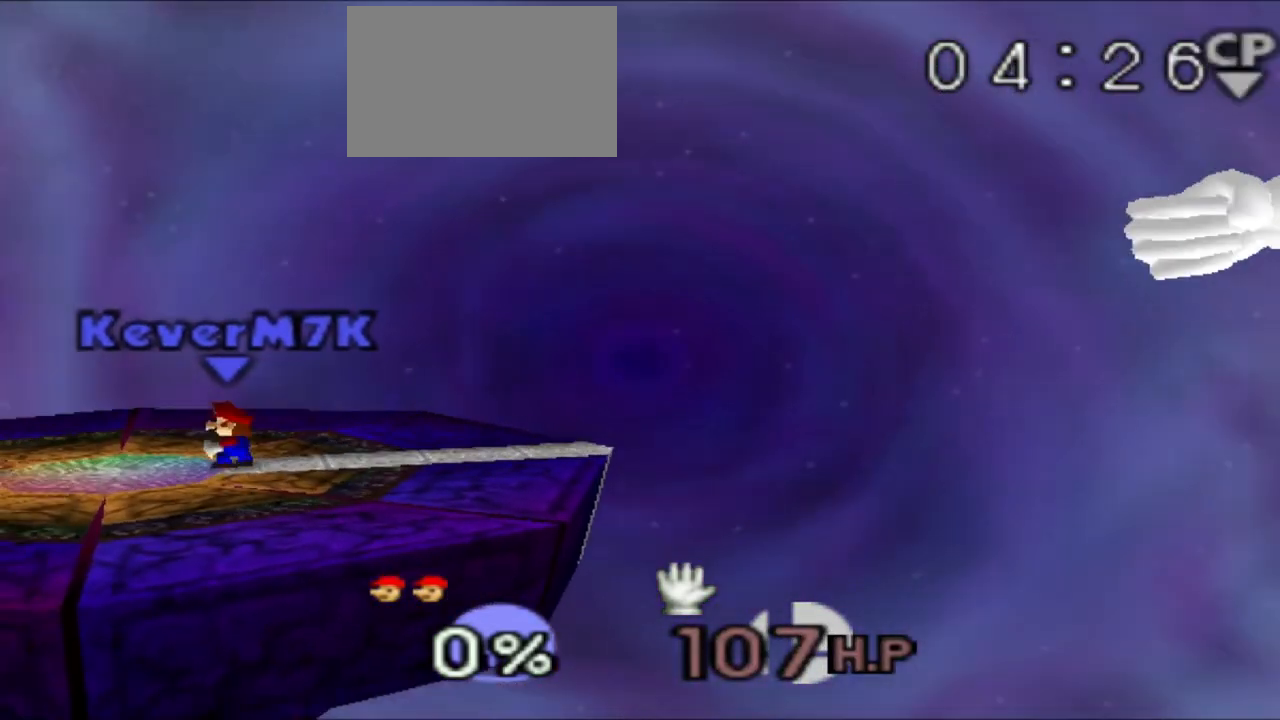
{"buttons": [], "left_stick": "center", "events": []}
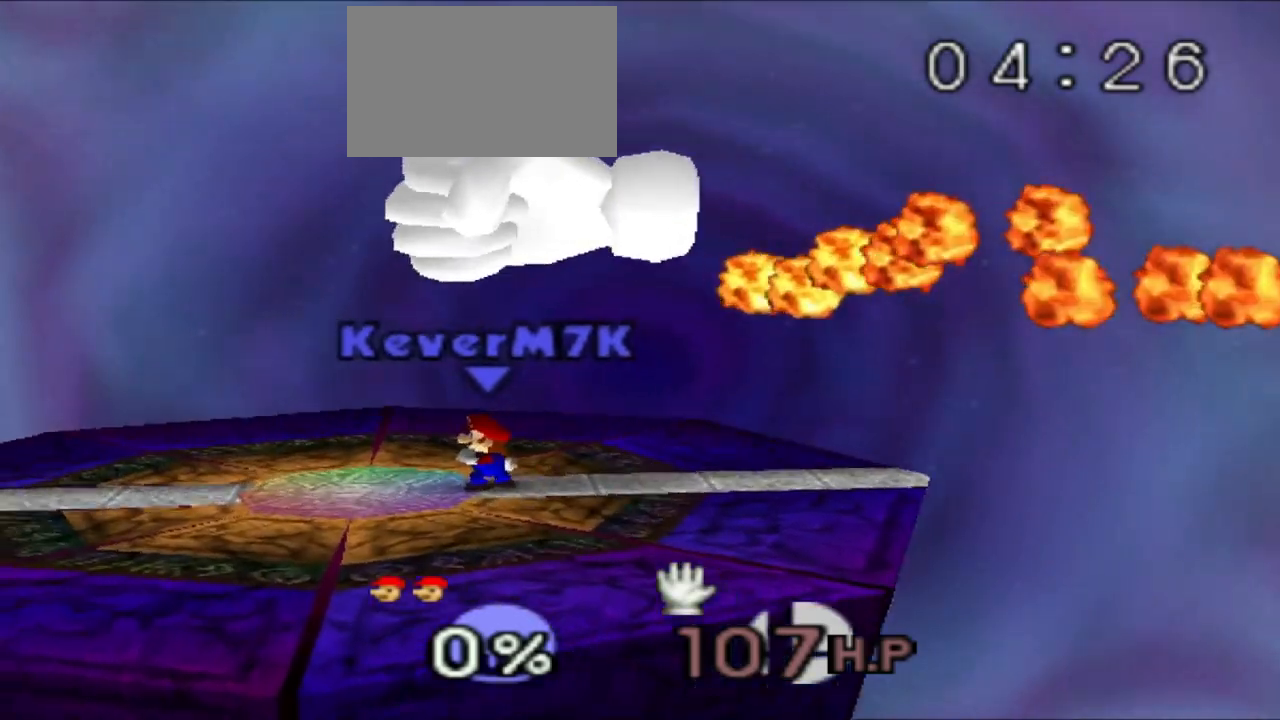
{"buttons": ["A"], "left_stick": "down", "events": [[33, "left_stick", "right"], [183, "C_RIGHT", "down"], [384, "C_RIGHT", "up"], [384, "left_stick", "down"], [417, "A", "down"]]}
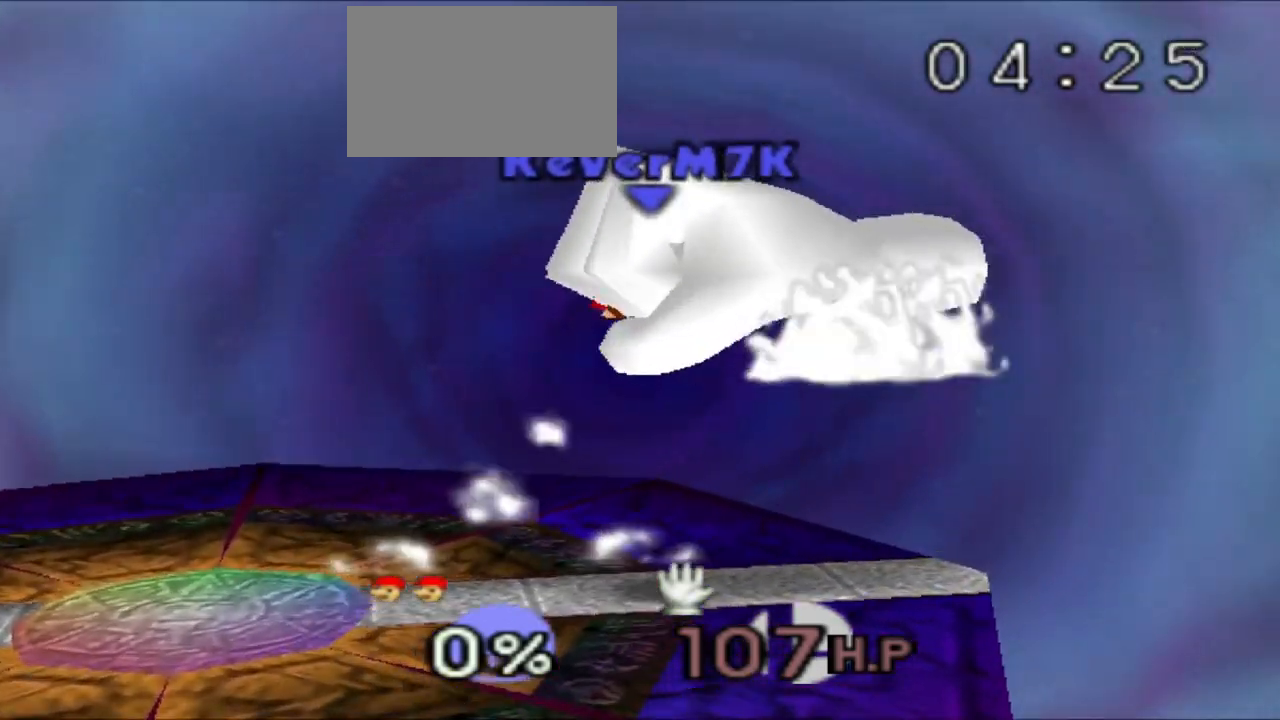
{"buttons": [], "left_stick": "center", "events": [[17, "A", "up"], [84, "left_stick", "down-left"], [401, "left_stick", "center"]]}
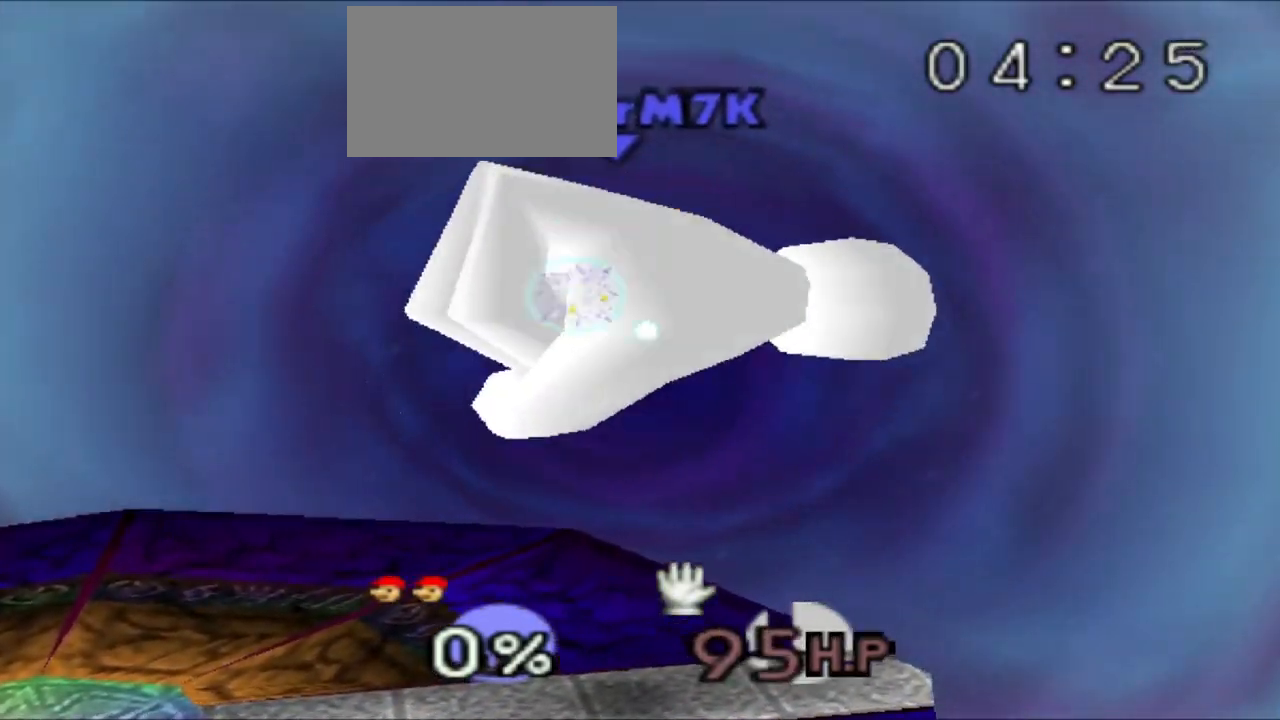
{"buttons": [], "left_stick": "up", "events": [[50, "left_stick", "left"], [133, "left_stick", "center"], [434, "left_stick", "up"], [450, "A", "down"], [500, "A", "up"]]}